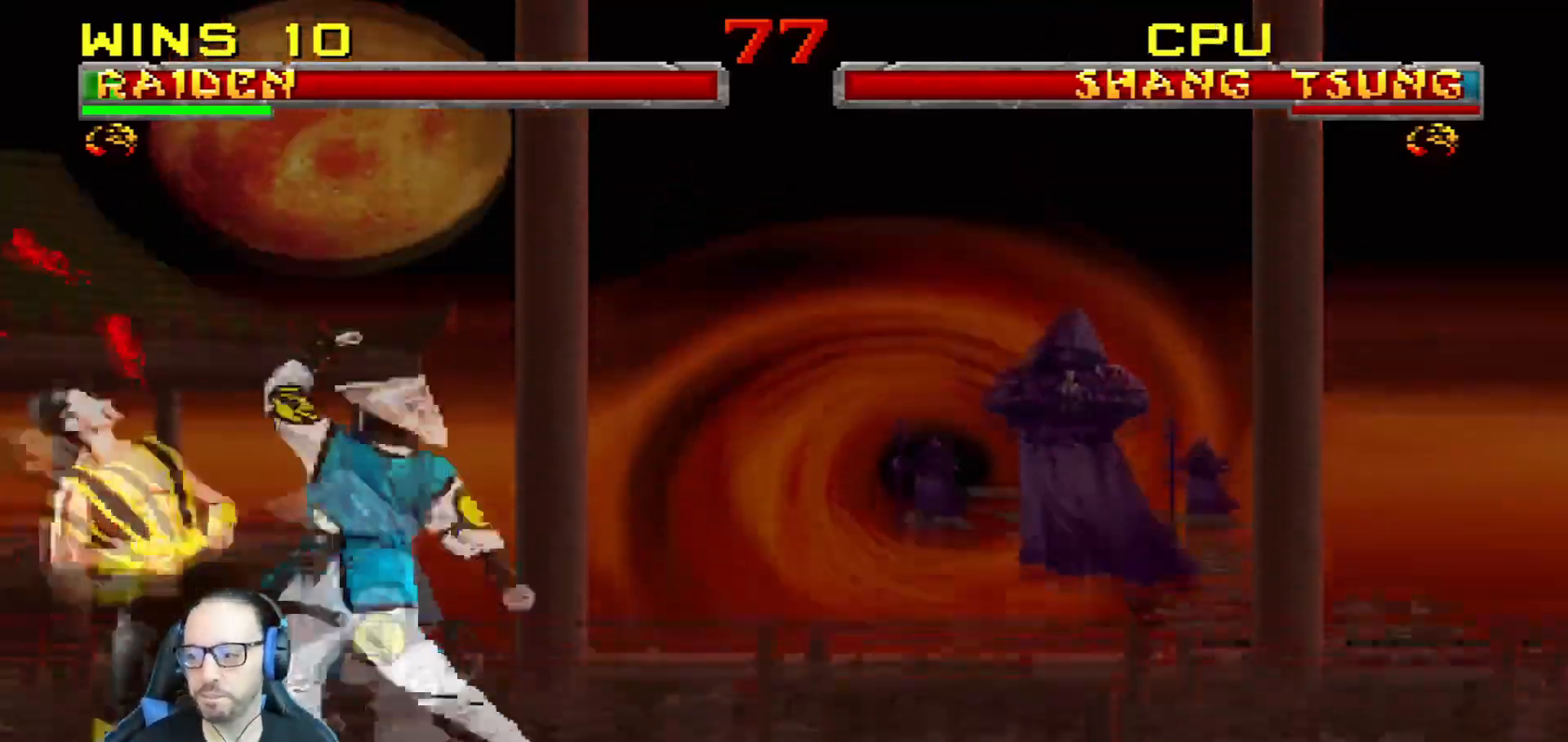
Gameplay with a controller (PlayStation layout); each line is a JSON object with the inputs held at the frame after it. "events" lists button and stick changes between this image and that frame as [ms after this image, input, new state], when the widget could be followed in between.
{"buttons": ["SQUARE"], "left_stick": "center", "right_stick": "center", "events": [[16, "SQUARE", "up"], [83, "SQUARE", "down"], [150, "SQUARE", "up"], [217, "SQUARE", "down"], [300, "SQUARE", "up"], [367, "SQUARE", "down"], [417, "SQUARE", "up"], [500, "SQUARE", "down"]]}
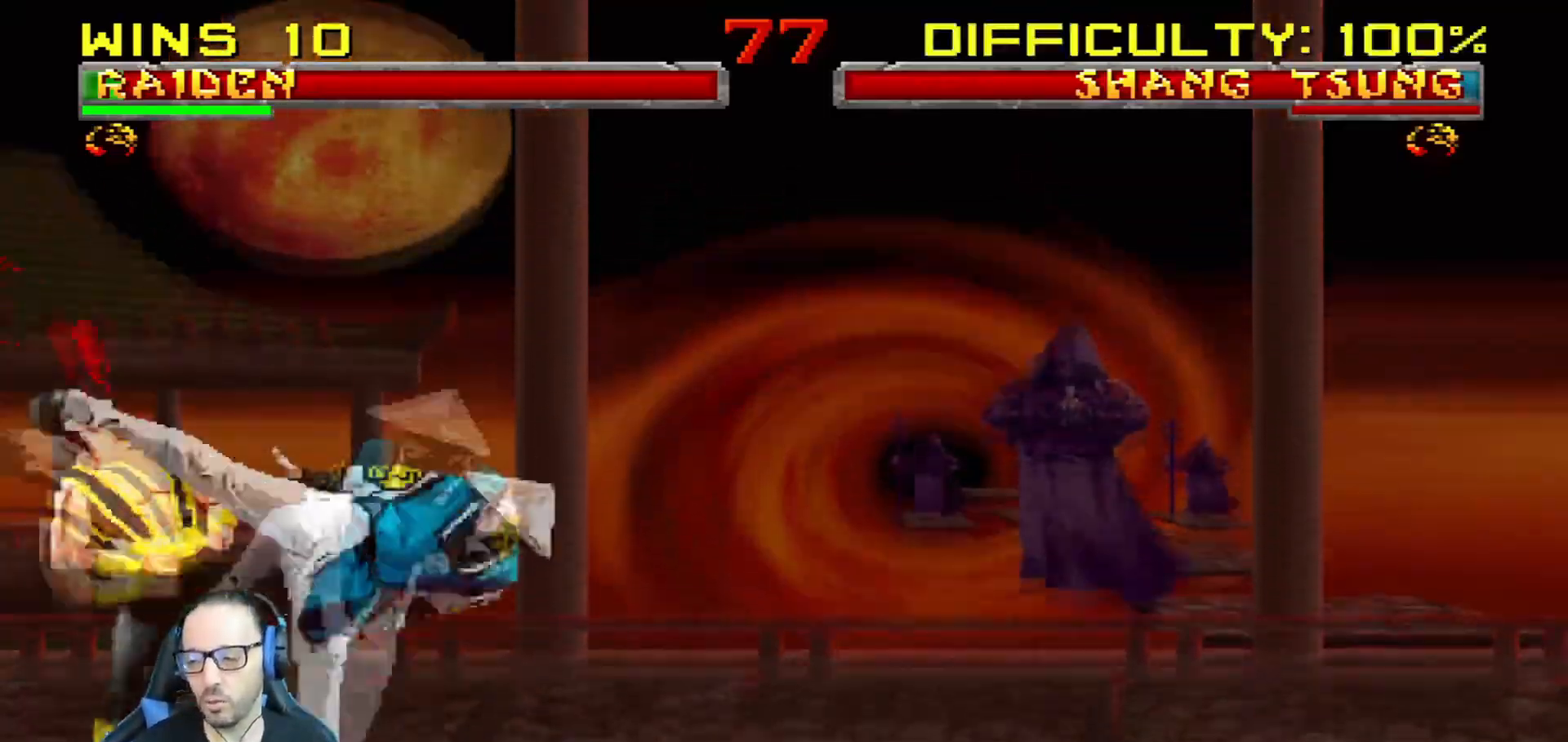
{"buttons": ["SQUARE"], "left_stick": "center", "right_stick": "center", "events": [[67, "SQUARE", "up"], [167, "SQUARE", "down"], [250, "SQUARE", "up"], [301, "SQUARE", "down"], [401, "SQUARE", "up"], [417, "left_stick", "down-left"], [467, "SQUARE", "down"], [467, "left_stick", "center"]]}
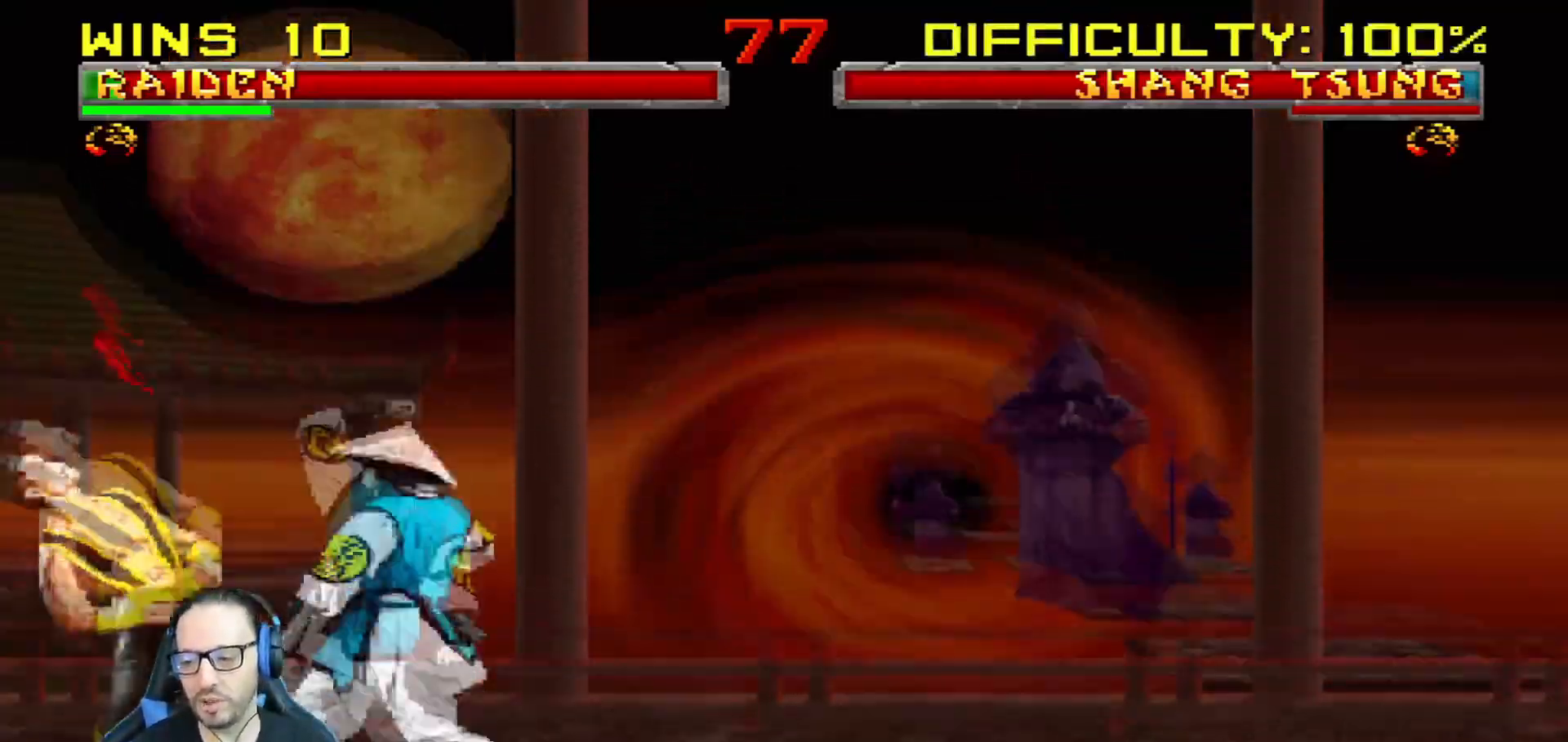
{"buttons": [], "left_stick": "center", "right_stick": "down", "events": [[83, "SQUARE", "up"], [217, "left_stick", "down"], [283, "left_stick", "center"], [350, "left_stick", "down"], [417, "left_stick", "center"], [484, "right_stick", "down"]]}
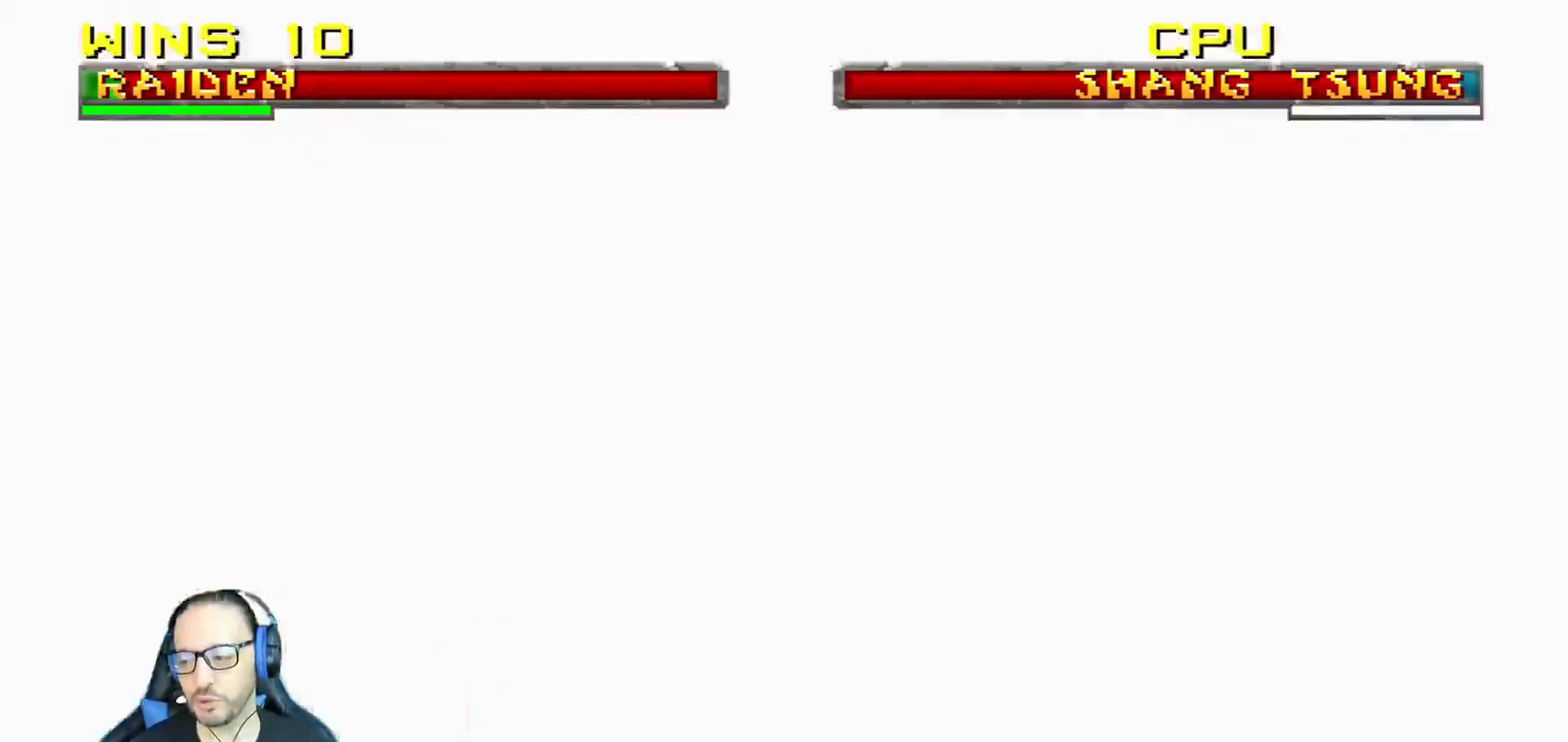
{"buttons": [], "left_stick": "center", "right_stick": "center", "events": [[67, "right_stick", "center"]]}